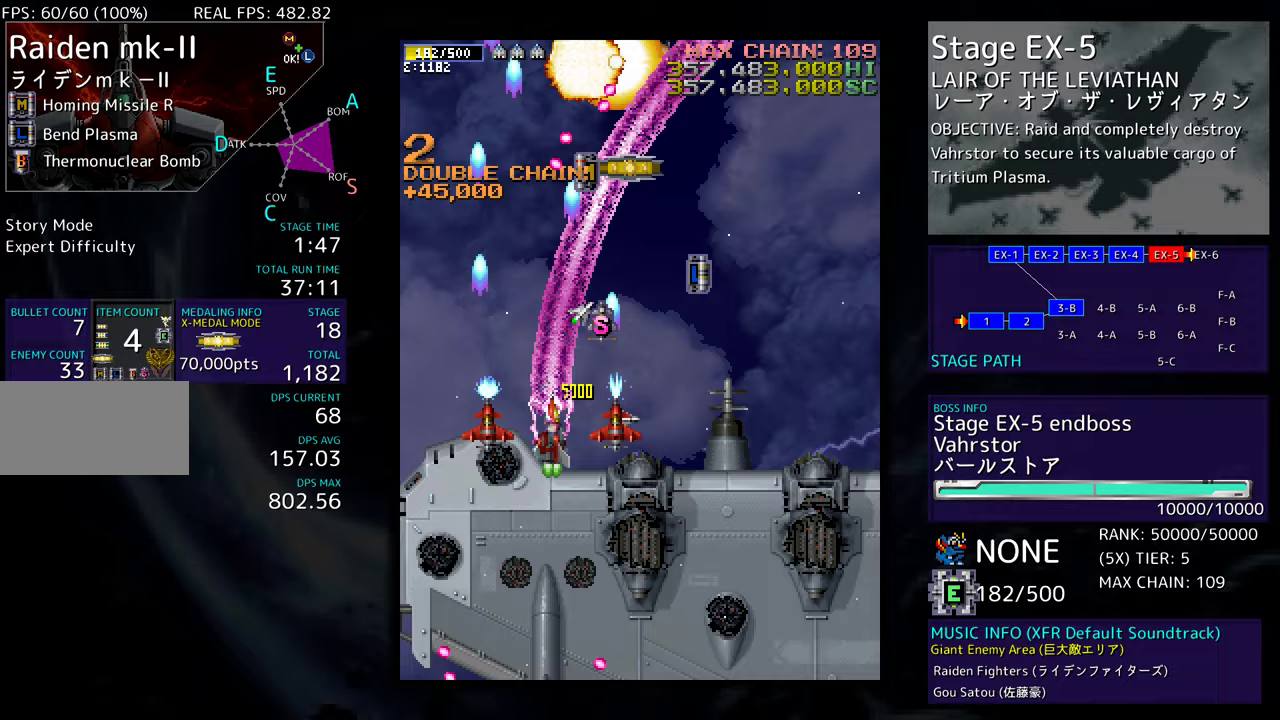
Gameplay with a controller; each line is a JSON object with the inputs held at the frame after it. "events" lists button and stick changes between this image and that frame as [ms after this image, input, new state], when the widget could be followed in between. Not read: L3 R3 other_buttons.
{"buttons": ["DPAD_DOWN"], "events": [[33, "DPAD_LEFT", "down"], [67, "DPAD_LEFT", "up"], [117, "DPAD_RIGHT", "down"], [267, "DPAD_RIGHT", "up"], [317, "DPAD_DOWN", "up"], [400, "DPAD_DOWN", "down"]]}
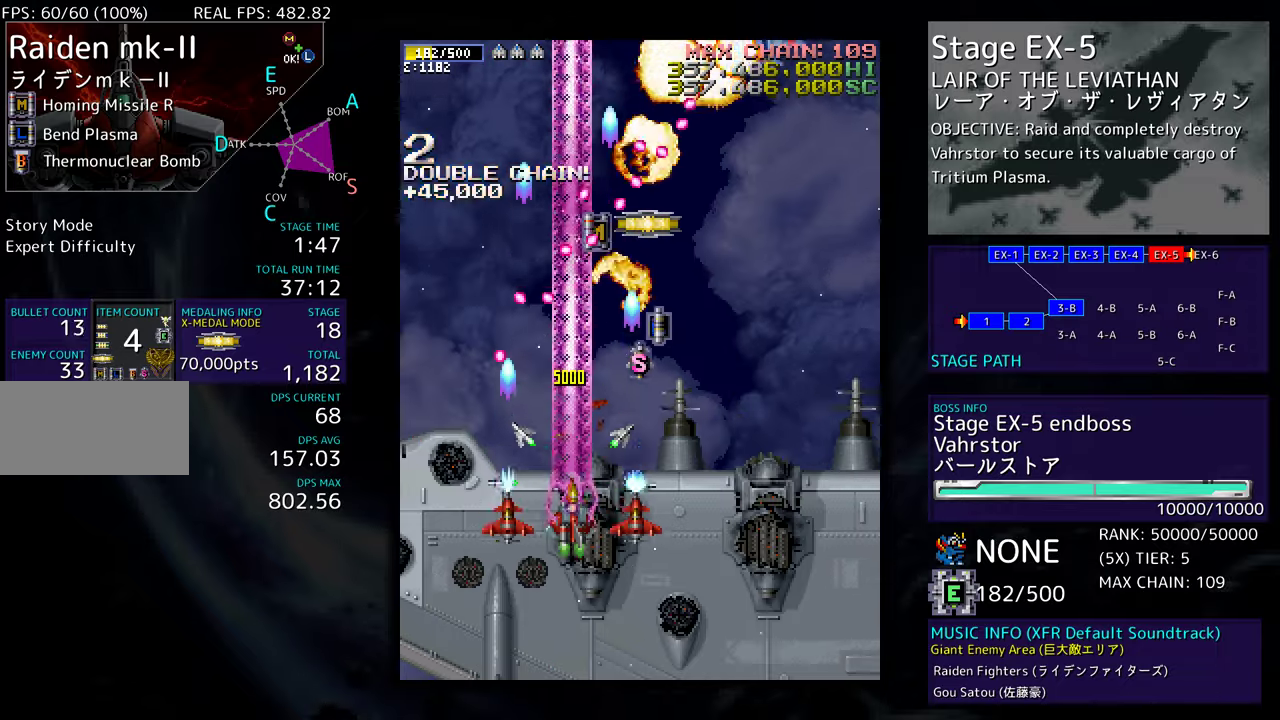
{"buttons": ["DPAD_DOWN", "DPAD_RIGHT"], "events": [[17, "DPAD_DOWN", "up"], [67, "DPAD_RIGHT", "down"], [83, "DPAD_DOWN", "down"], [150, "DPAD_DOWN", "up"], [150, "DPAD_RIGHT", "up"], [267, "DPAD_DOWN", "down"], [267, "DPAD_RIGHT", "down"]]}
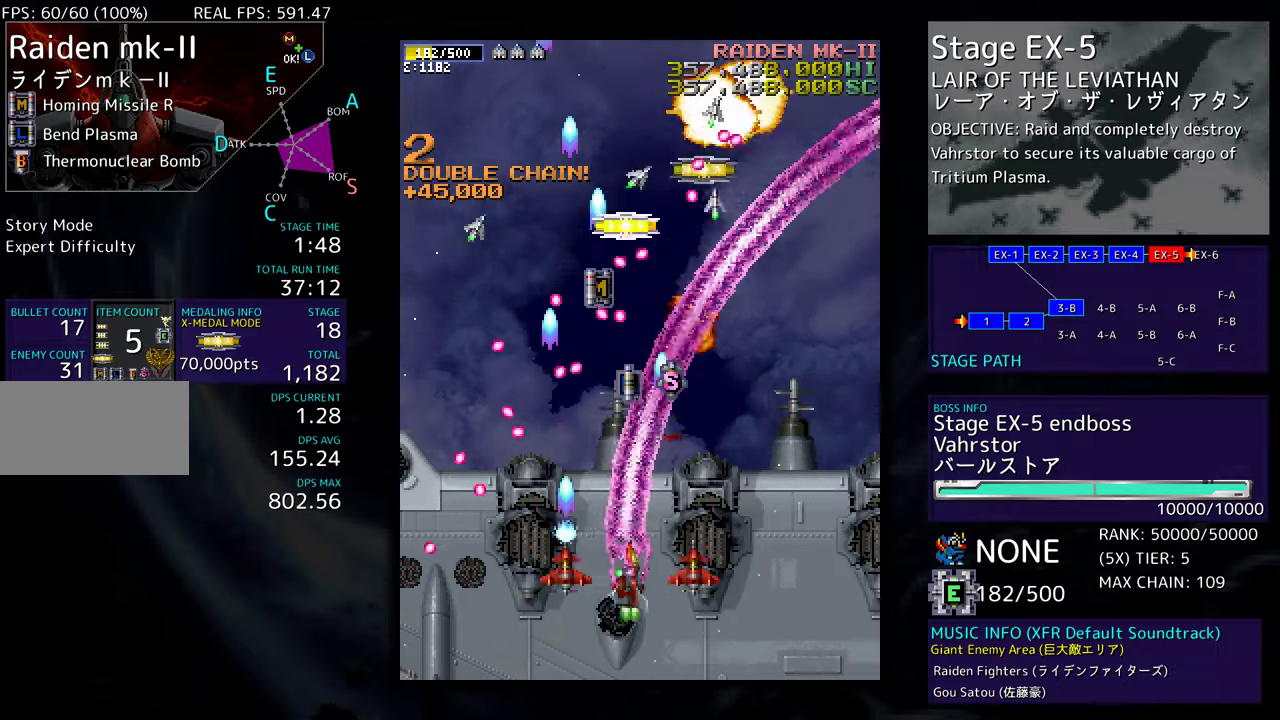
{"buttons": ["DPAD_UP", "DPAD_RIGHT"], "events": [[17, "DPAD_DOWN", "up"], [33, "DPAD_RIGHT", "up"], [100, "DPAD_RIGHT", "down"], [467, "DPAD_UP", "down"]]}
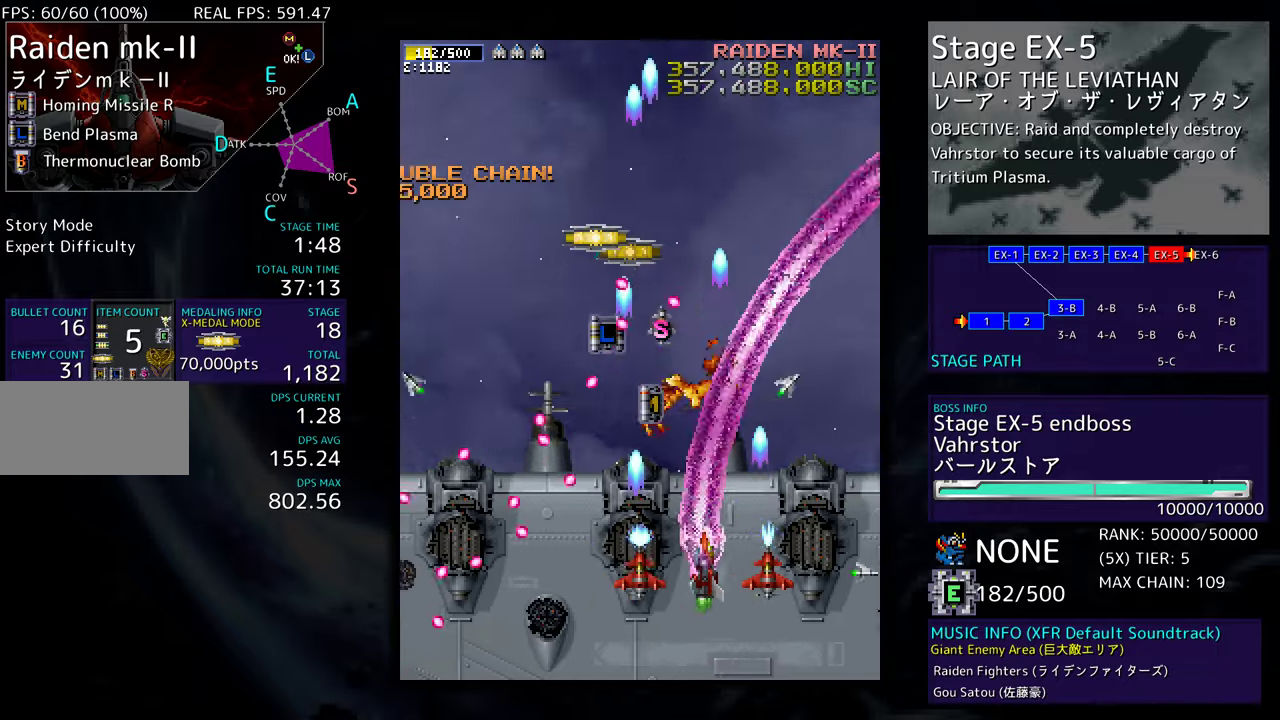
{"buttons": ["DPAD_UP"], "events": [[400, "DPAD_RIGHT", "up"]]}
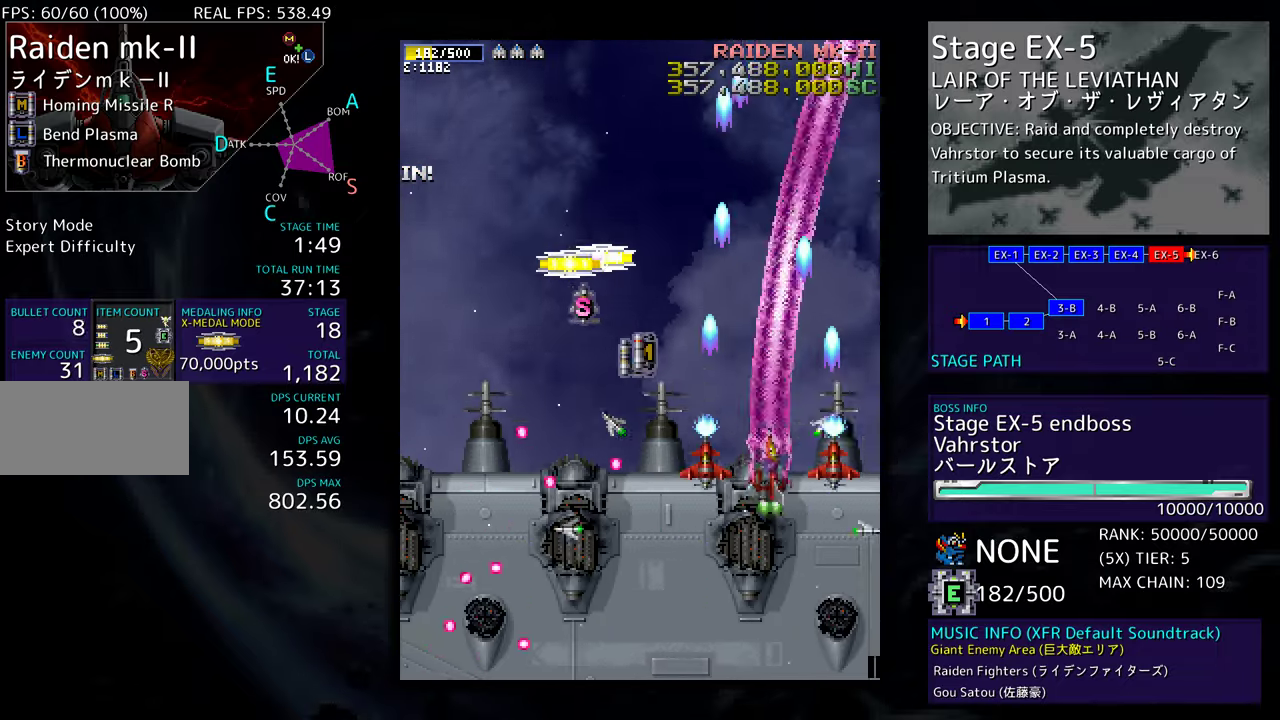
{"buttons": ["DPAD_RIGHT"], "events": [[33, "DPAD_LEFT", "down"], [467, "DPAD_LEFT", "up"], [500, "DPAD_RIGHT", "down"], [500, "DPAD_UP", "up"]]}
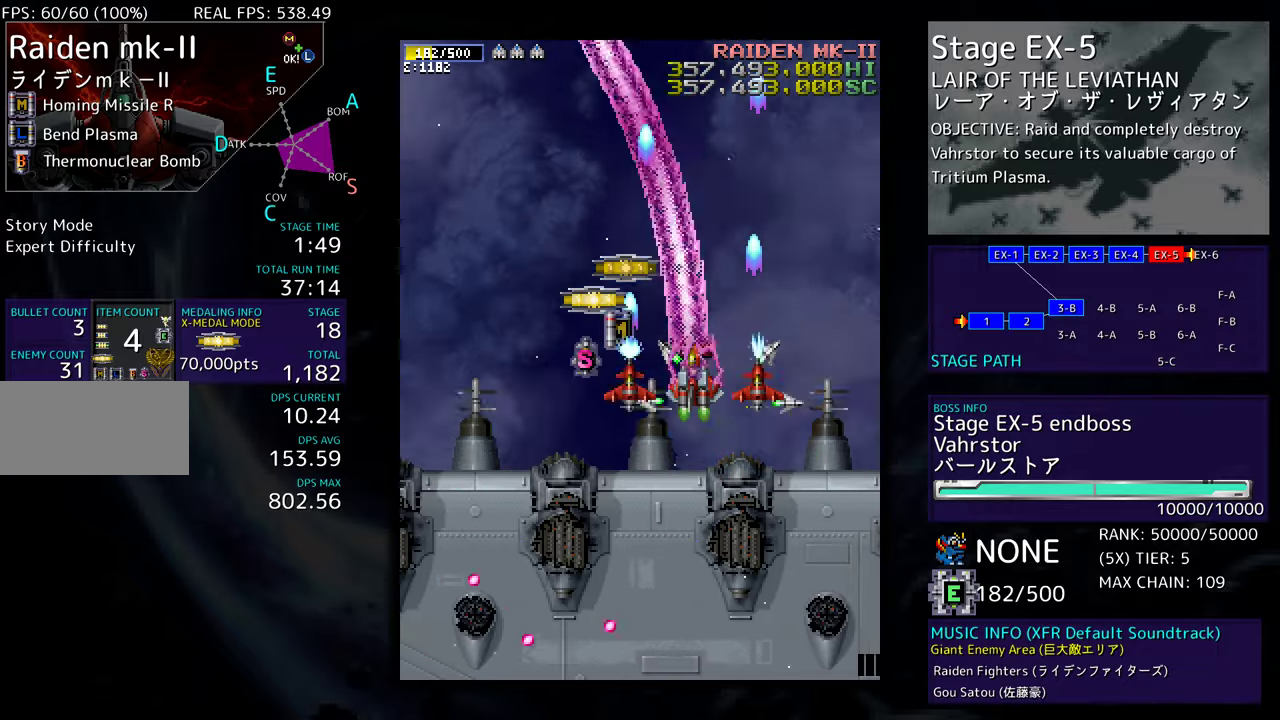
{"buttons": ["DPAD_DOWN"], "events": [[33, "DPAD_DOWN", "down"], [267, "DPAD_RIGHT", "up"]]}
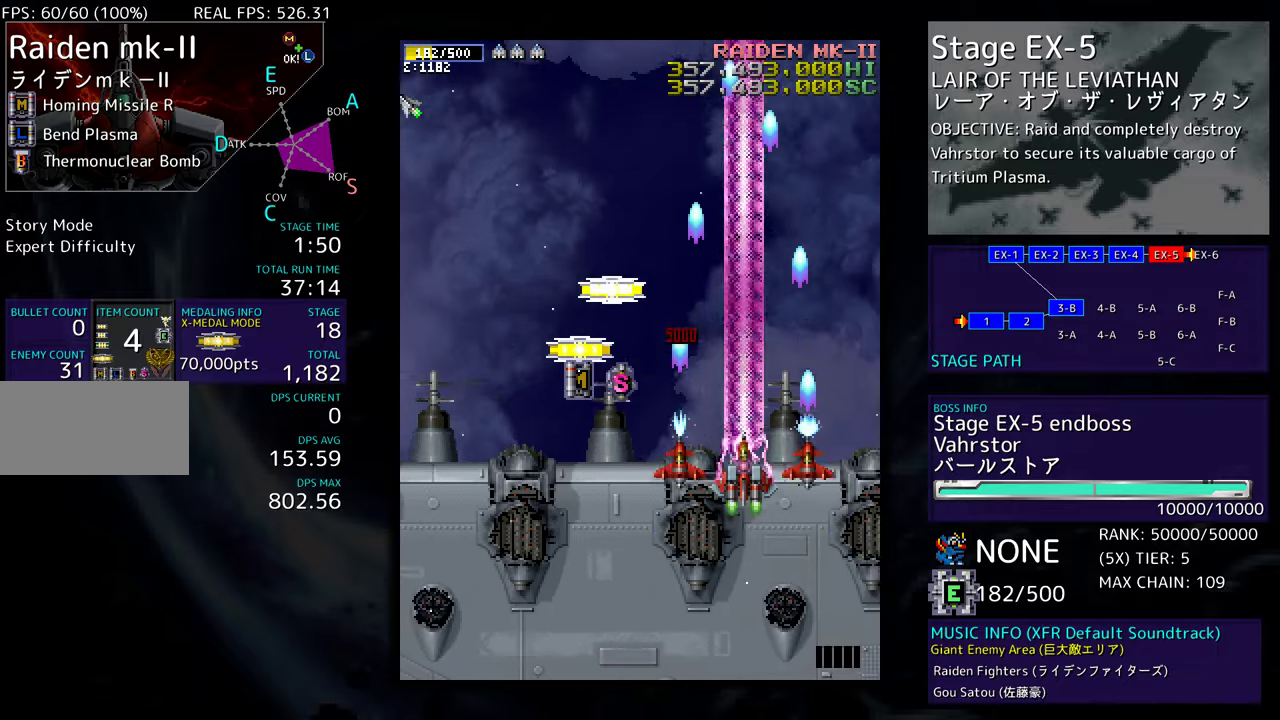
{"buttons": ["DPAD_UP", "DPAD_LEFT"], "events": [[17, "DPAD_LEFT", "down"], [250, "DPAD_DOWN", "up"], [367, "DPAD_UP", "down"]]}
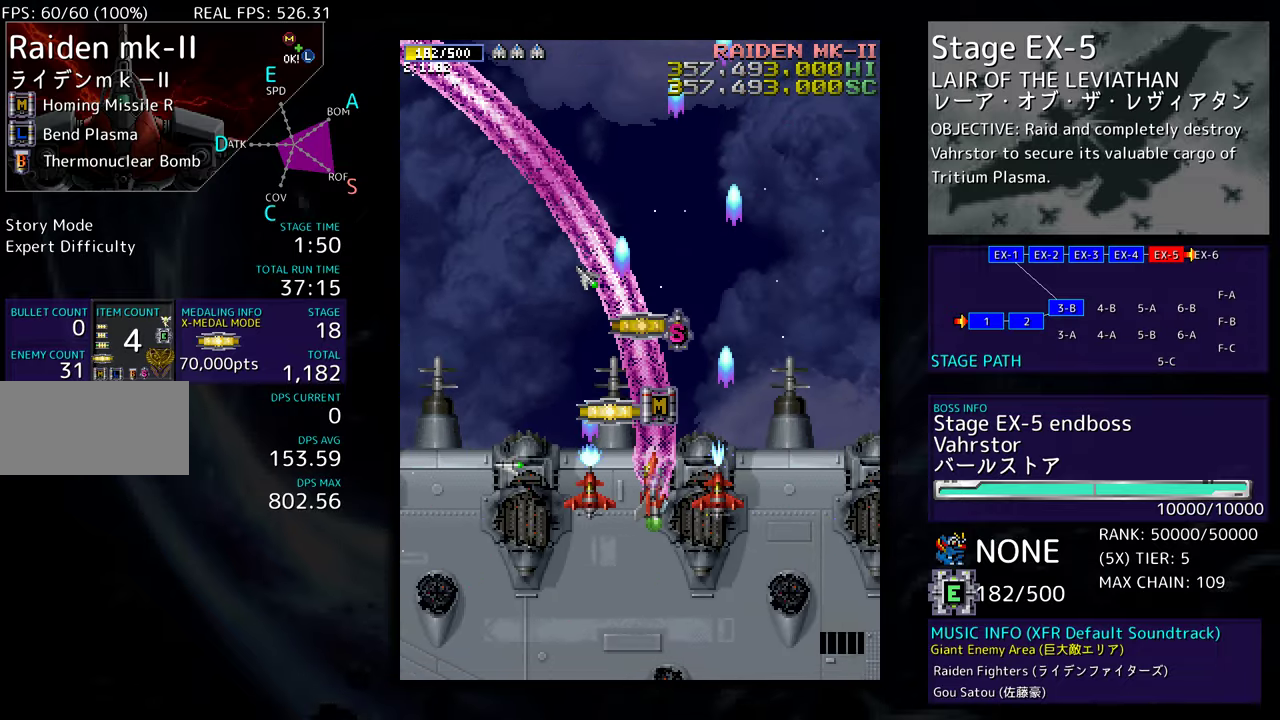
{"buttons": ["DPAD_DOWN", "DPAD_RIGHT"], "events": [[133, "DPAD_LEFT", "up"], [367, "DPAD_RIGHT", "down"], [400, "DPAD_UP", "up"], [433, "DPAD_DOWN", "down"]]}
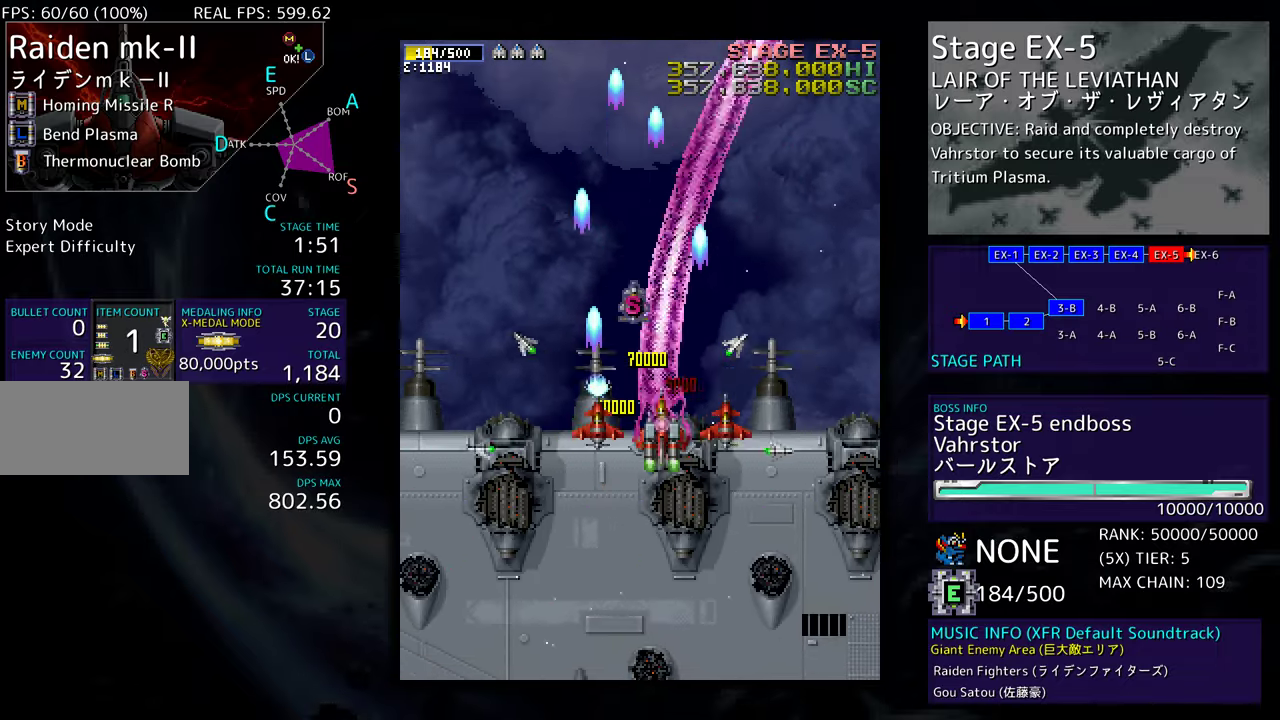
{"buttons": [], "events": [[183, "DPAD_DOWN", "up"], [283, "DPAD_DOWN", "down"], [300, "DPAD_RIGHT", "up"], [450, "DPAD_DOWN", "up"]]}
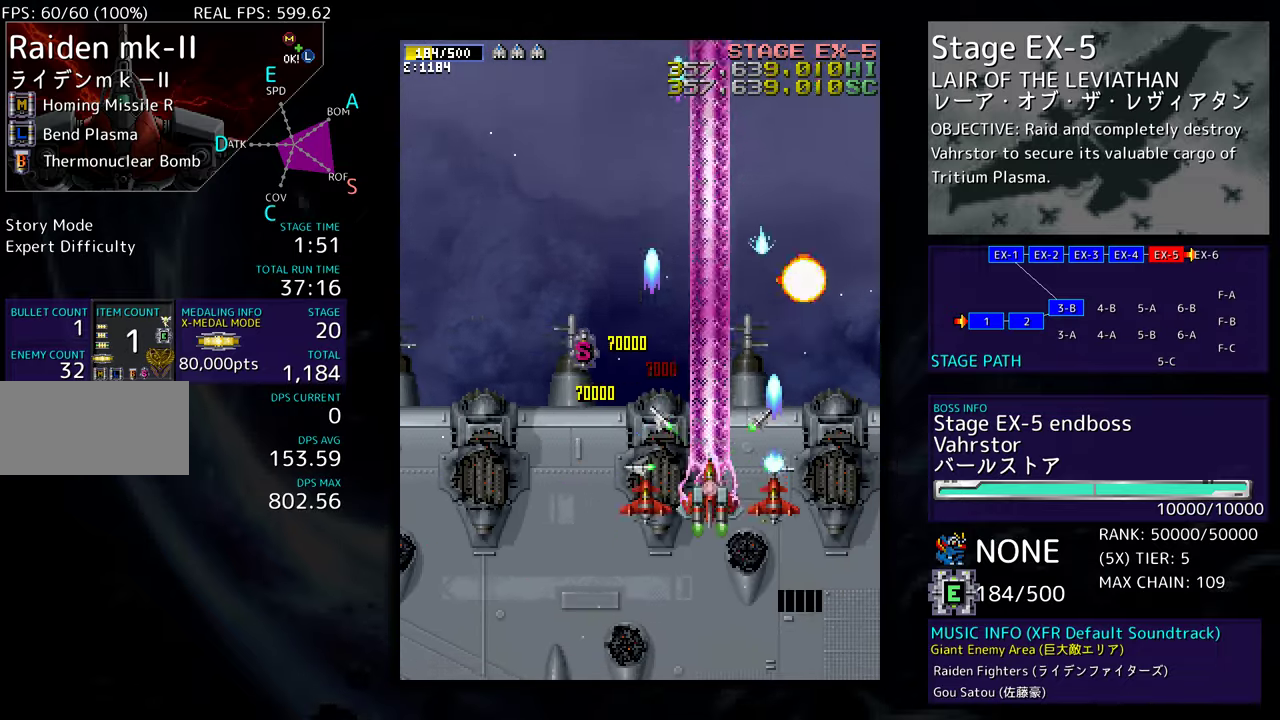
{"buttons": [], "events": [[67, "DPAD_DOWN", "down"], [100, "DPAD_RIGHT", "down"], [217, "DPAD_RIGHT", "up"], [250, "DPAD_LEFT", "down"], [300, "DPAD_LEFT", "up"], [333, "DPAD_RIGHT", "down"], [450, "DPAD_RIGHT", "up"], [467, "DPAD_DOWN", "up"]]}
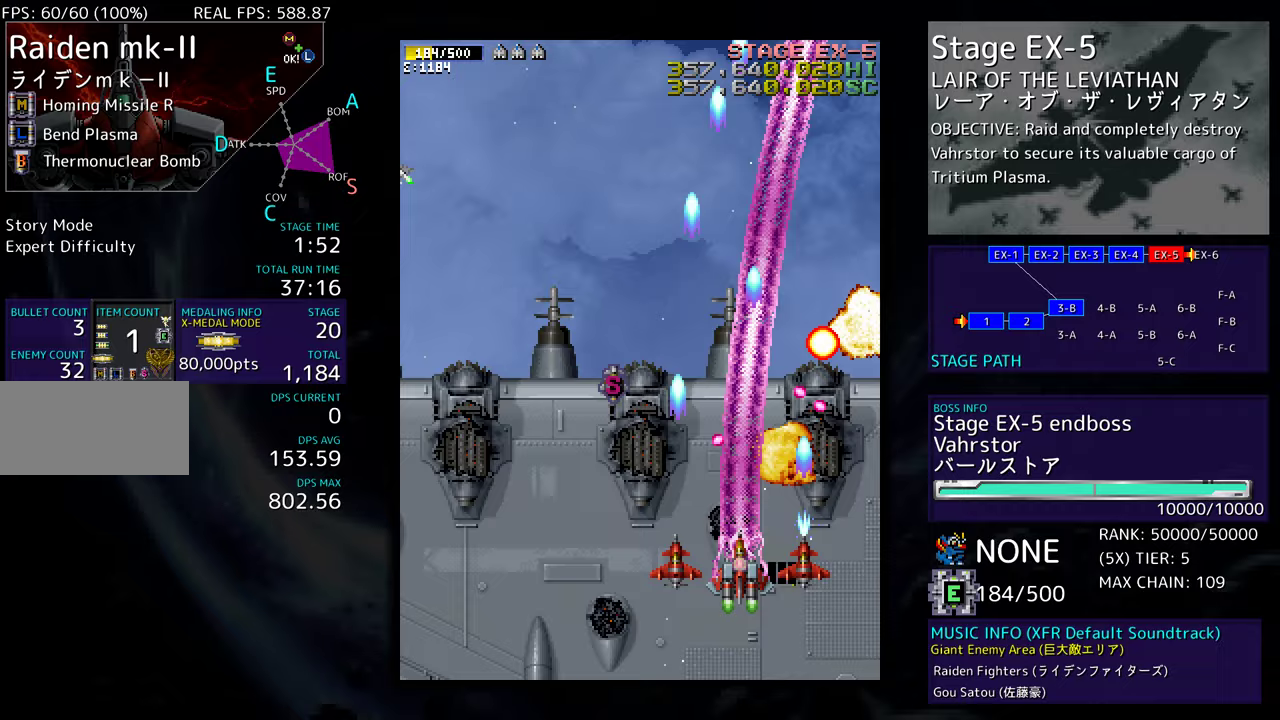
{"buttons": [], "events": [[67, "DPAD_RIGHT", "down"], [83, "DPAD_DOWN", "down"], [167, "DPAD_RIGHT", "up"], [183, "DPAD_DOWN", "up"], [233, "DPAD_RIGHT", "down"], [250, "DPAD_DOWN", "down"], [350, "DPAD_DOWN", "up"], [350, "DPAD_RIGHT", "up"], [417, "DPAD_DOWN", "down"], [417, "DPAD_RIGHT", "down"], [483, "DPAD_RIGHT", "up"], [500, "DPAD_DOWN", "up"]]}
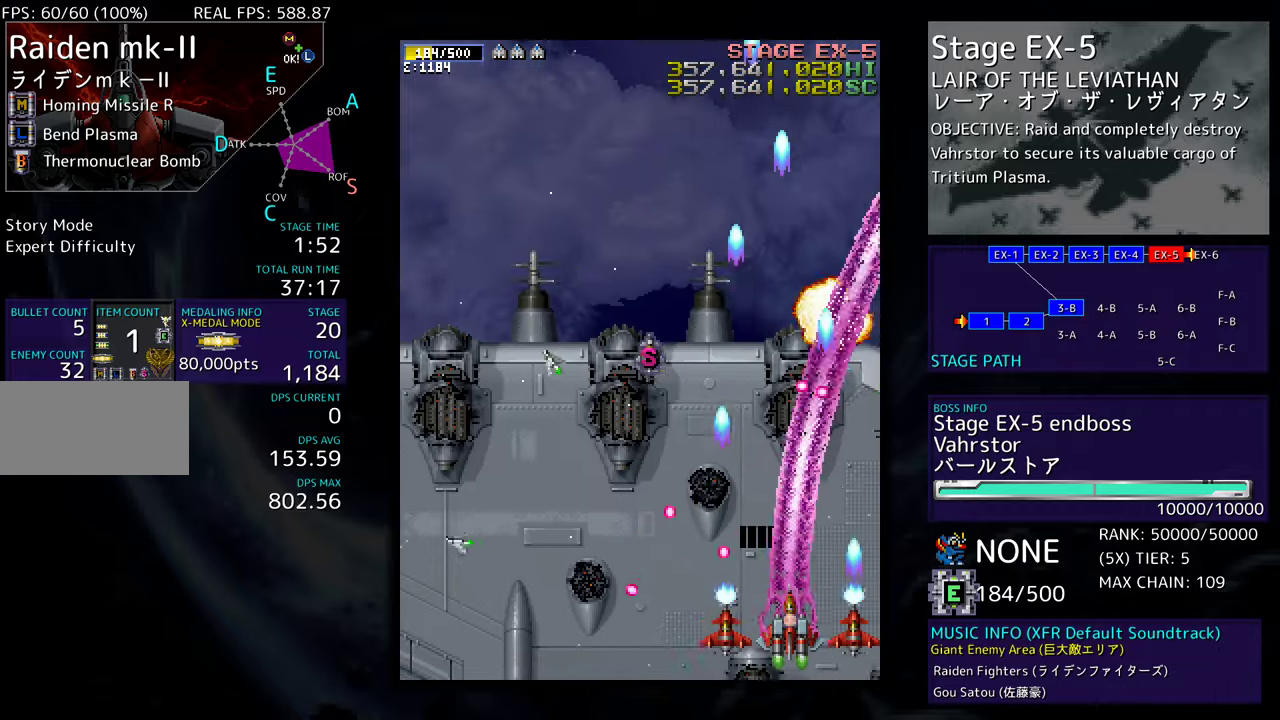
{"buttons": [], "events": [[100, "DPAD_DOWN", "down"], [100, "DPAD_RIGHT", "down"], [150, "DPAD_RIGHT", "up"], [167, "DPAD_DOWN", "up"], [250, "DPAD_DOWN", "down"], [250, "DPAD_RIGHT", "down"], [333, "DPAD_DOWN", "up"], [333, "DPAD_RIGHT", "up"], [433, "DPAD_DOWN", "down"], [433, "DPAD_RIGHT", "down"], [483, "DPAD_RIGHT", "up"], [500, "DPAD_DOWN", "up"]]}
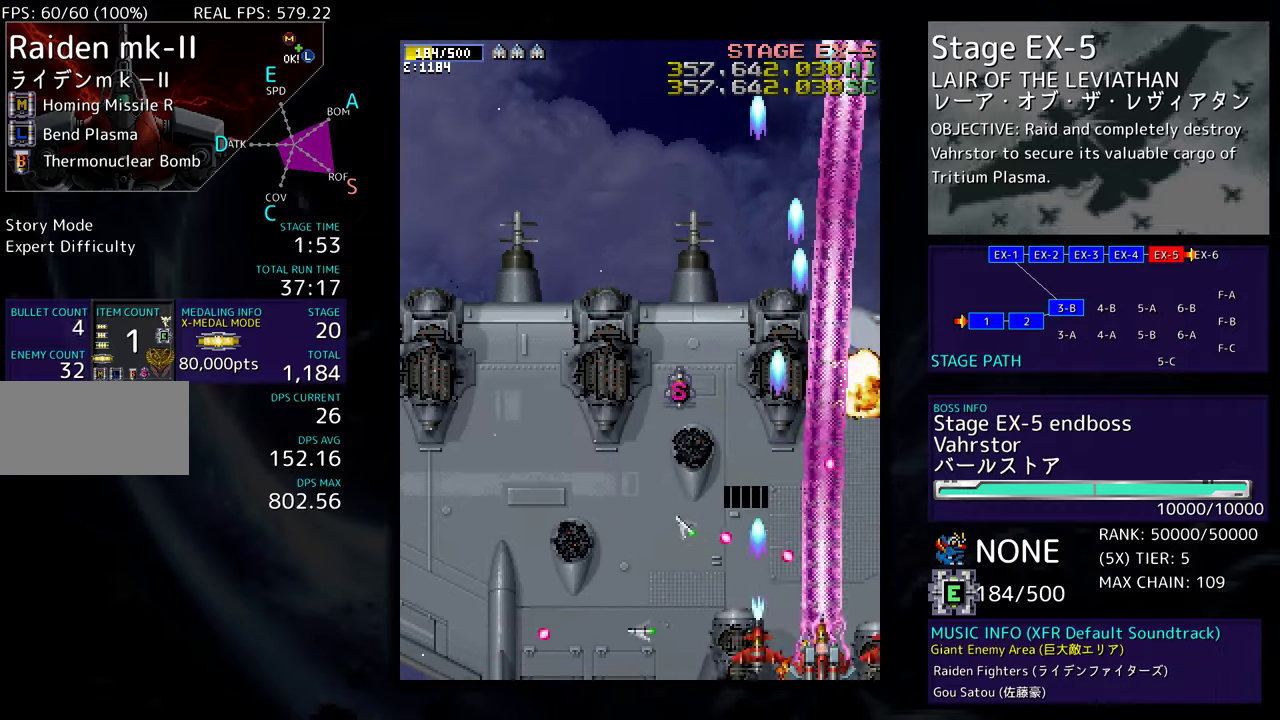
{"buttons": ["DPAD_RIGHT"], "events": [[83, "DPAD_RIGHT", "down"], [100, "DPAD_DOWN", "down"], [167, "DPAD_DOWN", "up"]]}
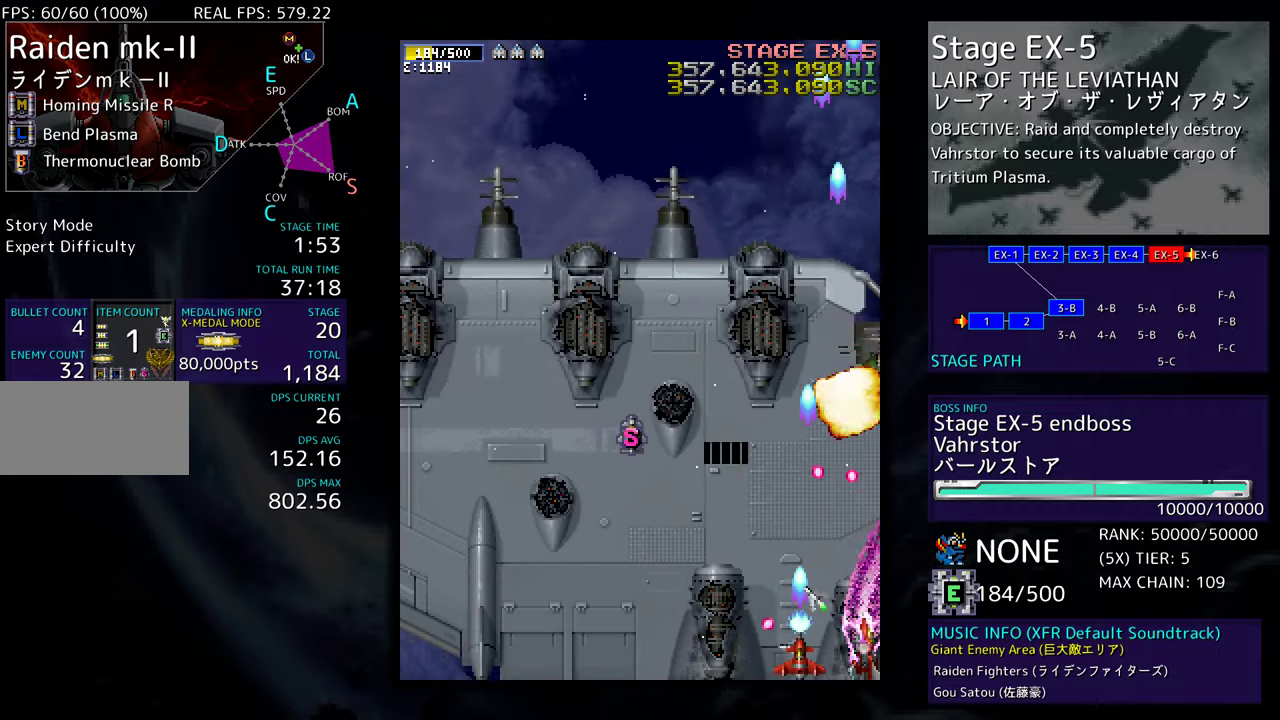
{"buttons": ["DPAD_UP", "DPAD_LEFT"], "events": [[17, "DPAD_DOWN", "down"], [317, "DPAD_DOWN", "up"], [350, "DPAD_UP", "down"], [367, "DPAD_RIGHT", "up"], [500, "DPAD_LEFT", "down"]]}
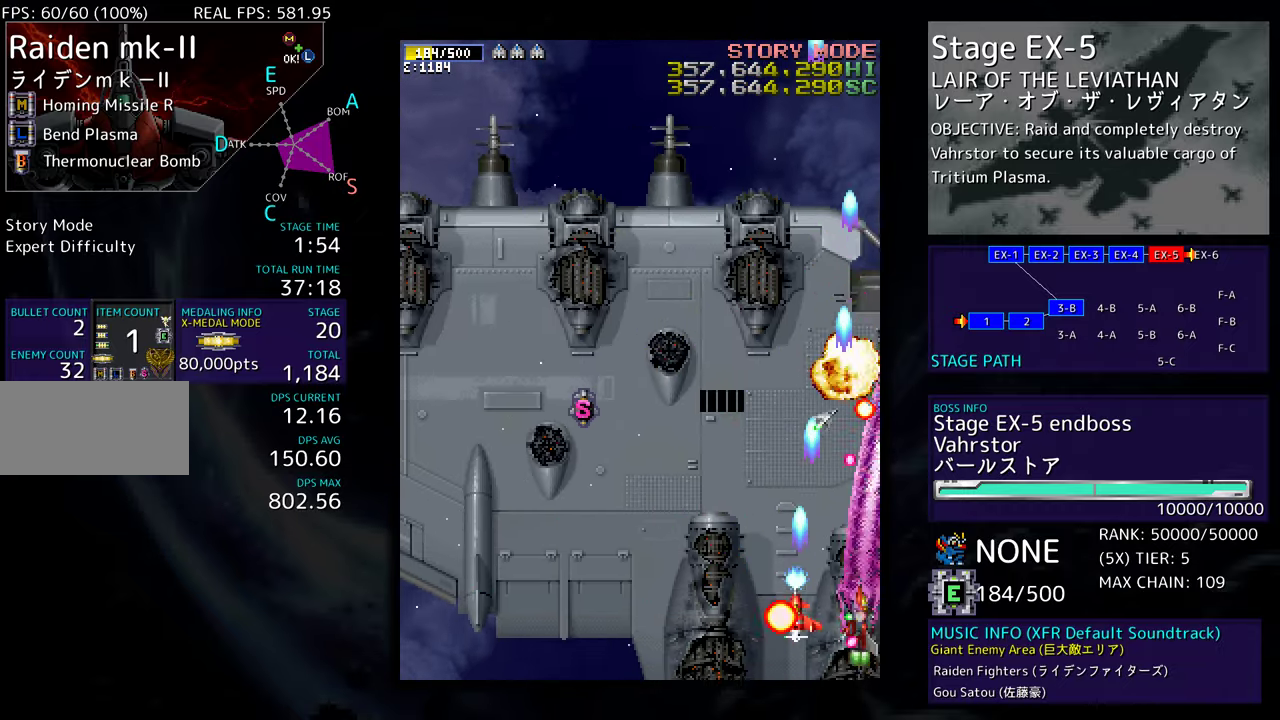
{"buttons": ["DPAD_UP", "DPAD_LEFT"], "events": [[50, "DPAD_UP", "up"], [117, "DPAD_DOWN", "down"], [283, "DPAD_DOWN", "up"], [433, "DPAD_UP", "down"]]}
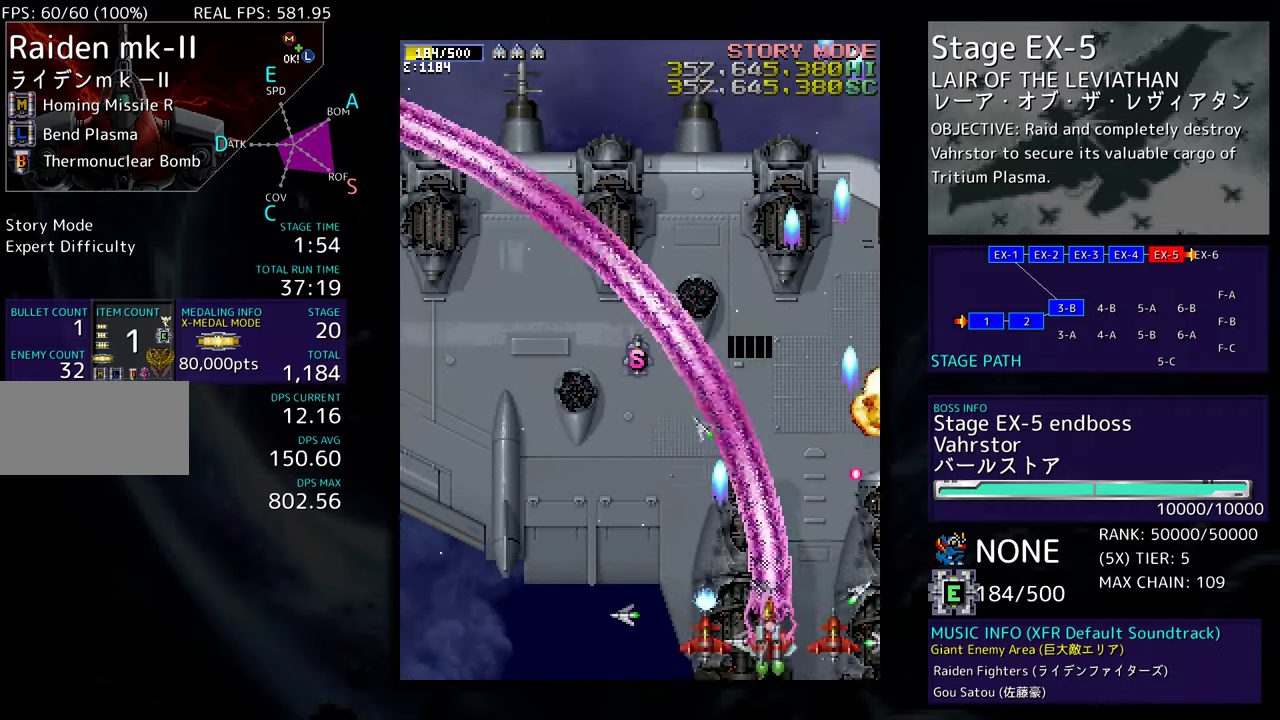
{"buttons": ["DPAD_LEFT"], "events": [[117, "DPAD_UP", "up"], [317, "DPAD_LEFT", "up"], [333, "DPAD_DOWN", "down"], [333, "DPAD_RIGHT", "down"], [417, "DPAD_RIGHT", "up"], [433, "DPAD_DOWN", "up"], [433, "DPAD_LEFT", "down"]]}
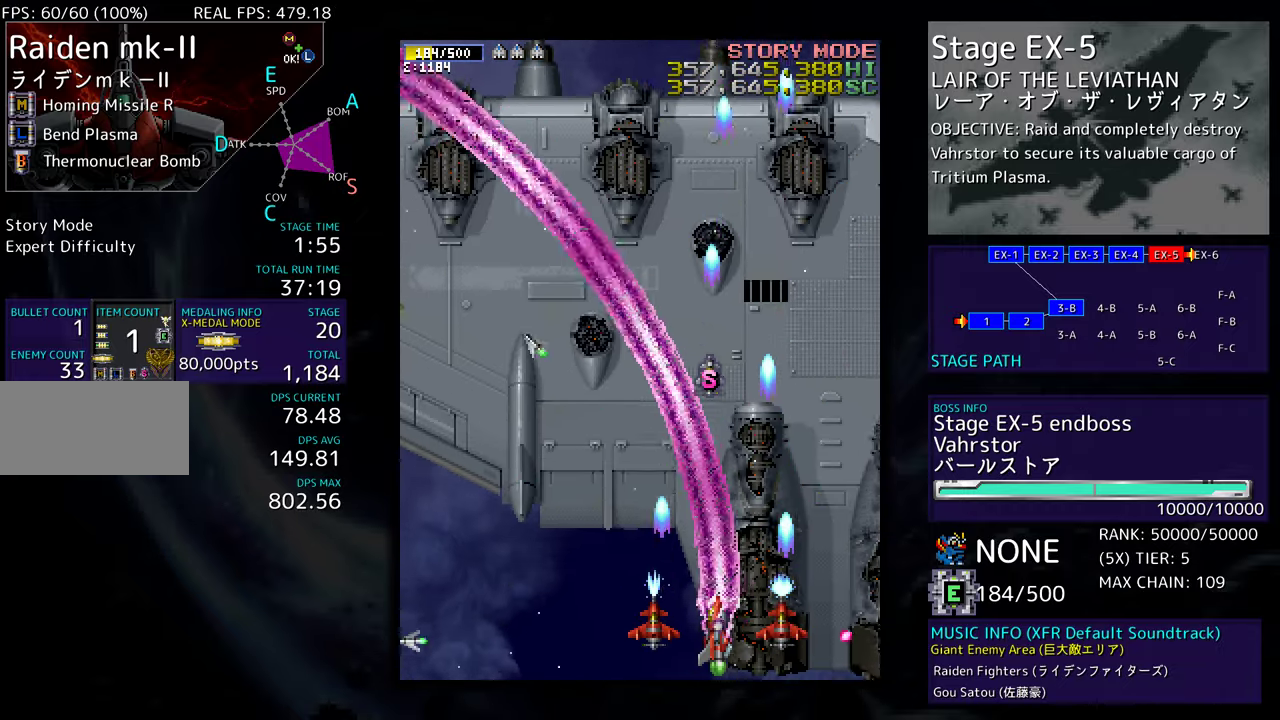
{"buttons": ["DPAD_LEFT"], "events": [[83, "DPAD_LEFT", "up"], [150, "DPAD_LEFT", "down"], [367, "DPAD_LEFT", "up"], [433, "DPAD_LEFT", "down"]]}
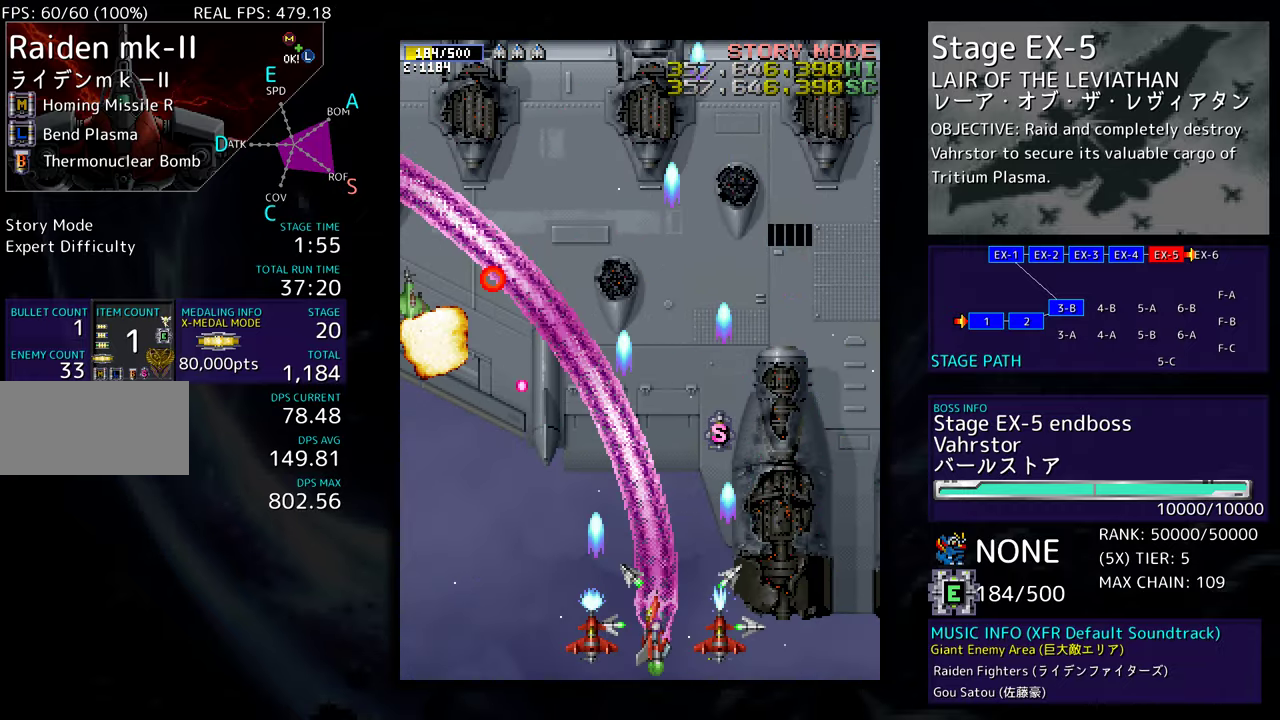
{"buttons": ["DPAD_LEFT"], "events": [[200, "DPAD_LEFT", "up"], [283, "DPAD_LEFT", "down"], [417, "DPAD_LEFT", "up"], [467, "DPAD_LEFT", "down"]]}
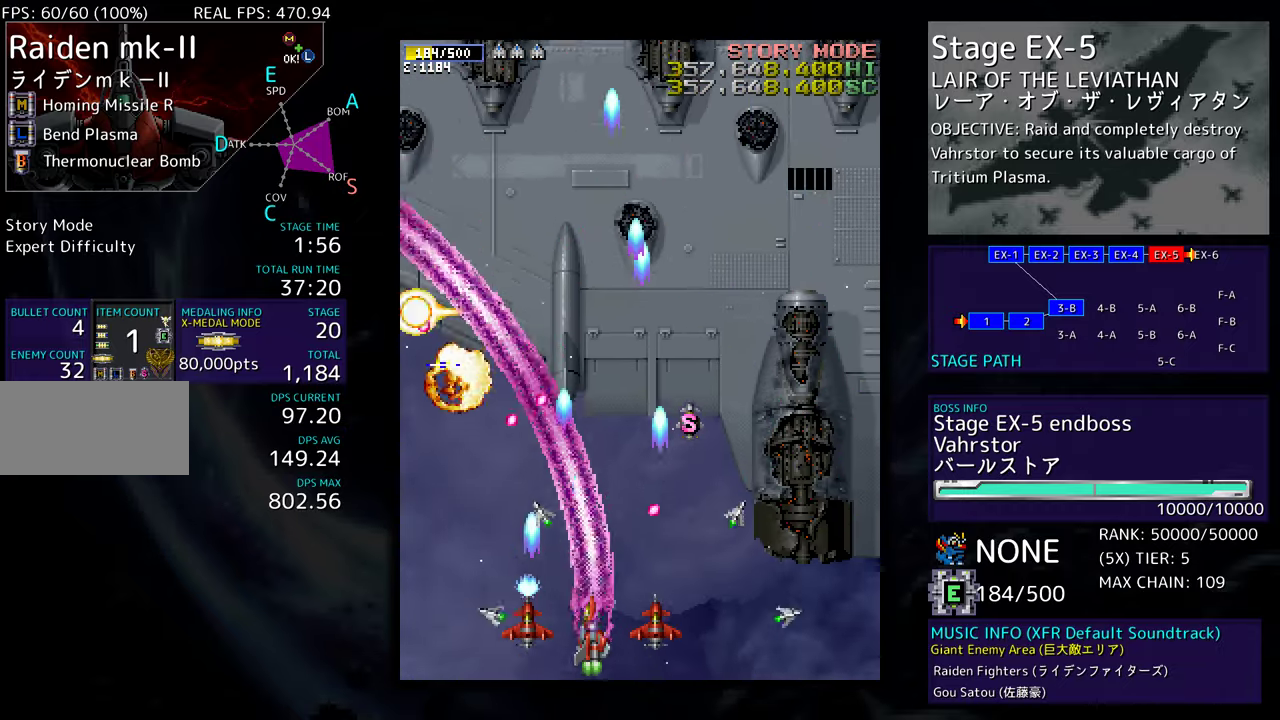
{"buttons": [], "events": [[100, "DPAD_LEFT", "up"], [167, "DPAD_LEFT", "down"], [300, "DPAD_LEFT", "up"], [367, "DPAD_LEFT", "down"], [483, "DPAD_LEFT", "up"]]}
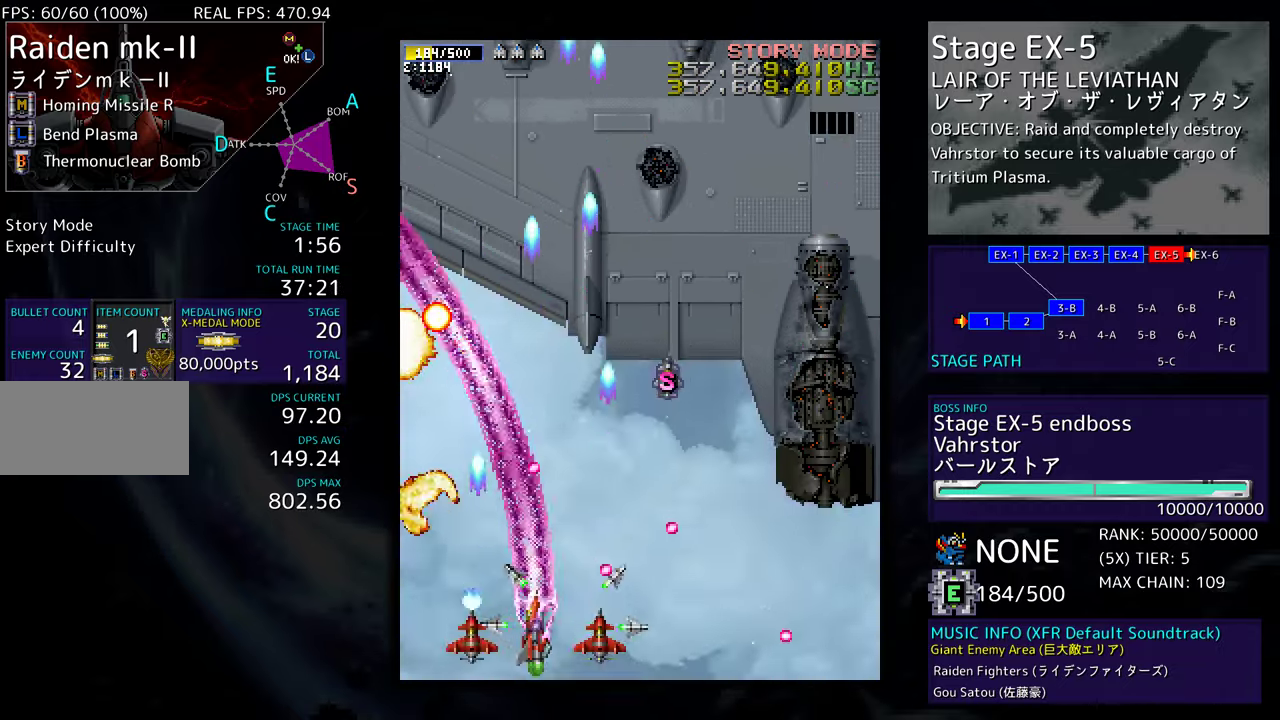
{"buttons": [], "events": [[117, "DPAD_LEFT", "down"], [250, "DPAD_LEFT", "up"], [350, "DPAD_LEFT", "down"], [467, "DPAD_LEFT", "up"]]}
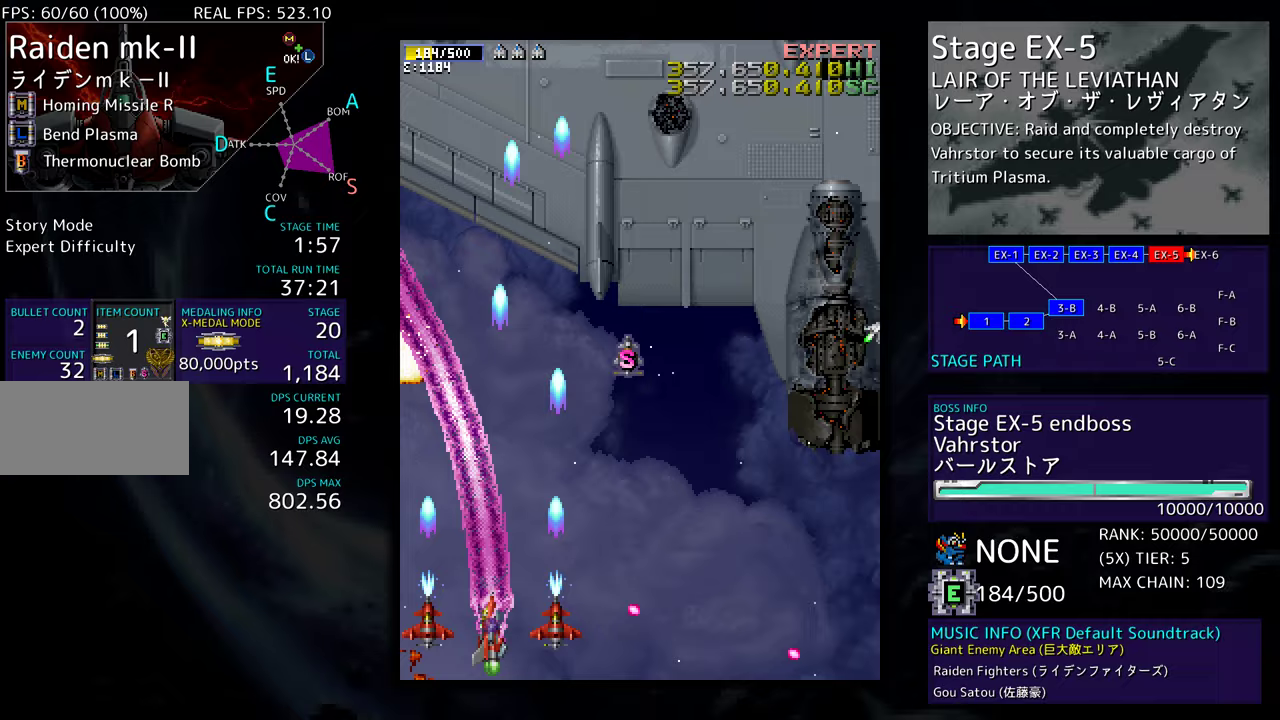
{"buttons": [], "events": [[133, "DPAD_LEFT", "down"], [250, "DPAD_LEFT", "up"], [333, "DPAD_LEFT", "down"], [433, "DPAD_LEFT", "up"]]}
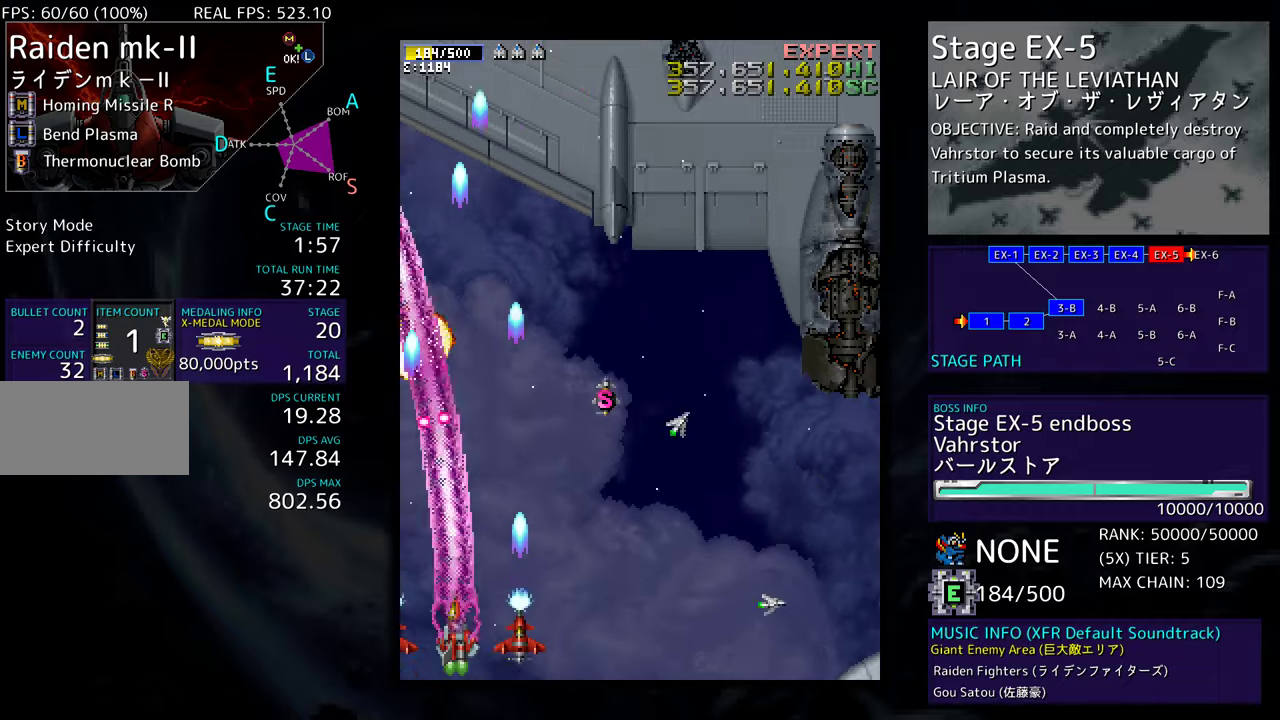
{"buttons": ["DPAD_DOWN", "DPAD_RIGHT"], "events": [[317, "DPAD_RIGHT", "down"], [433, "DPAD_DOWN", "down"]]}
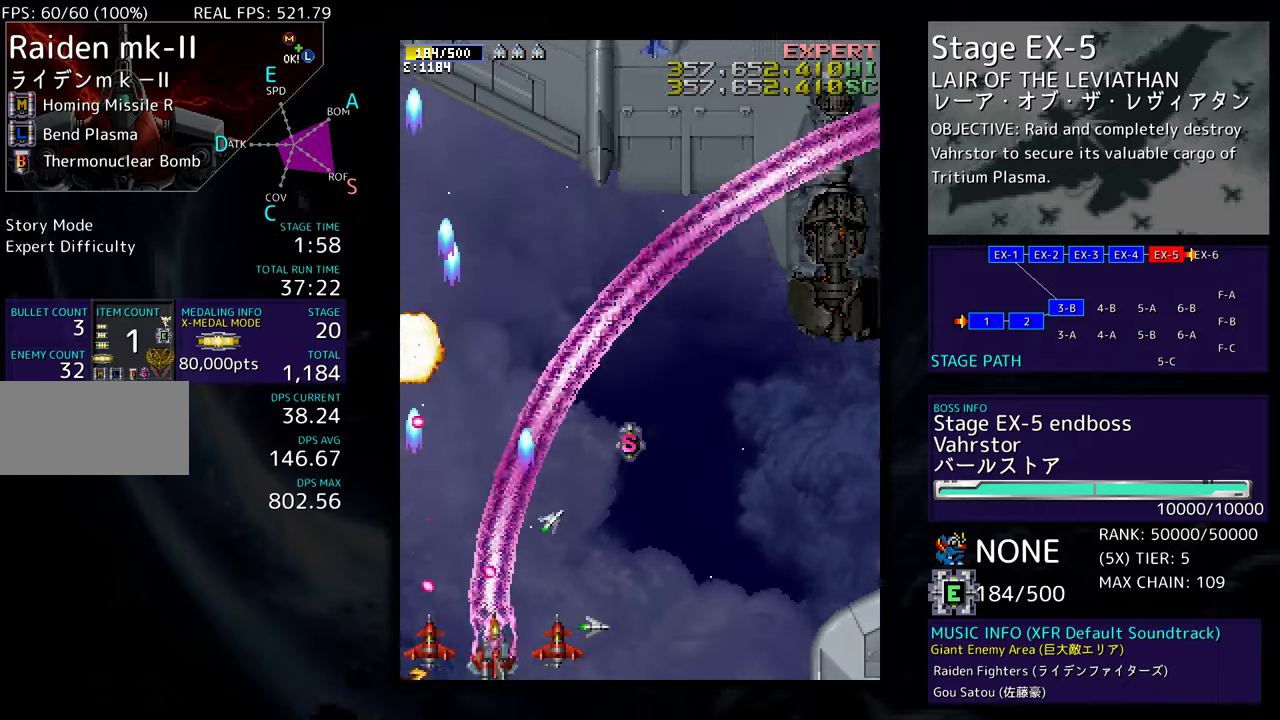
{"buttons": ["DPAD_RIGHT"], "events": [[17, "DPAD_RIGHT", "up"], [33, "DPAD_LEFT", "down"], [50, "DPAD_DOWN", "up"], [200, "DPAD_LEFT", "up"], [200, "DPAD_RIGHT", "down"]]}
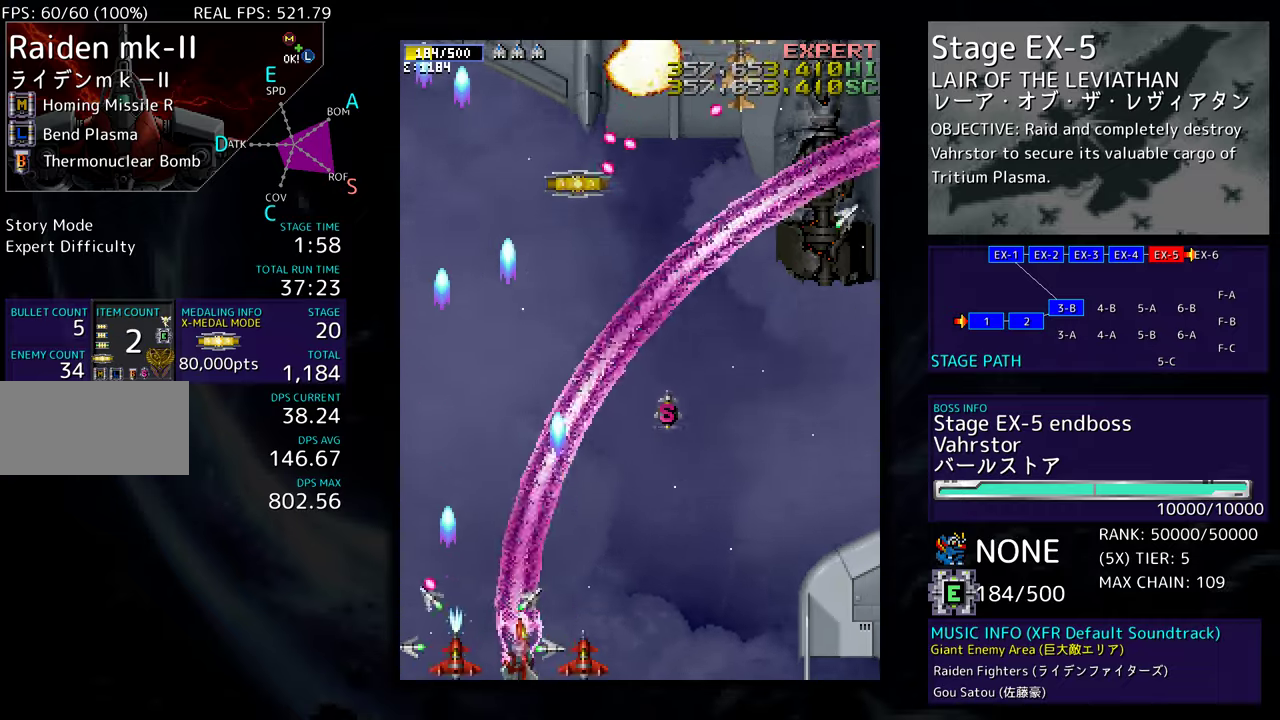
{"buttons": ["DPAD_UP", "DPAD_RIGHT"], "events": [[33, "DPAD_UP", "down"], [283, "DPAD_RIGHT", "up"], [317, "DPAD_LEFT", "down"], [417, "DPAD_LEFT", "up"], [450, "DPAD_RIGHT", "down"], [450, "DPAD_UP", "up"], [500, "DPAD_UP", "down"]]}
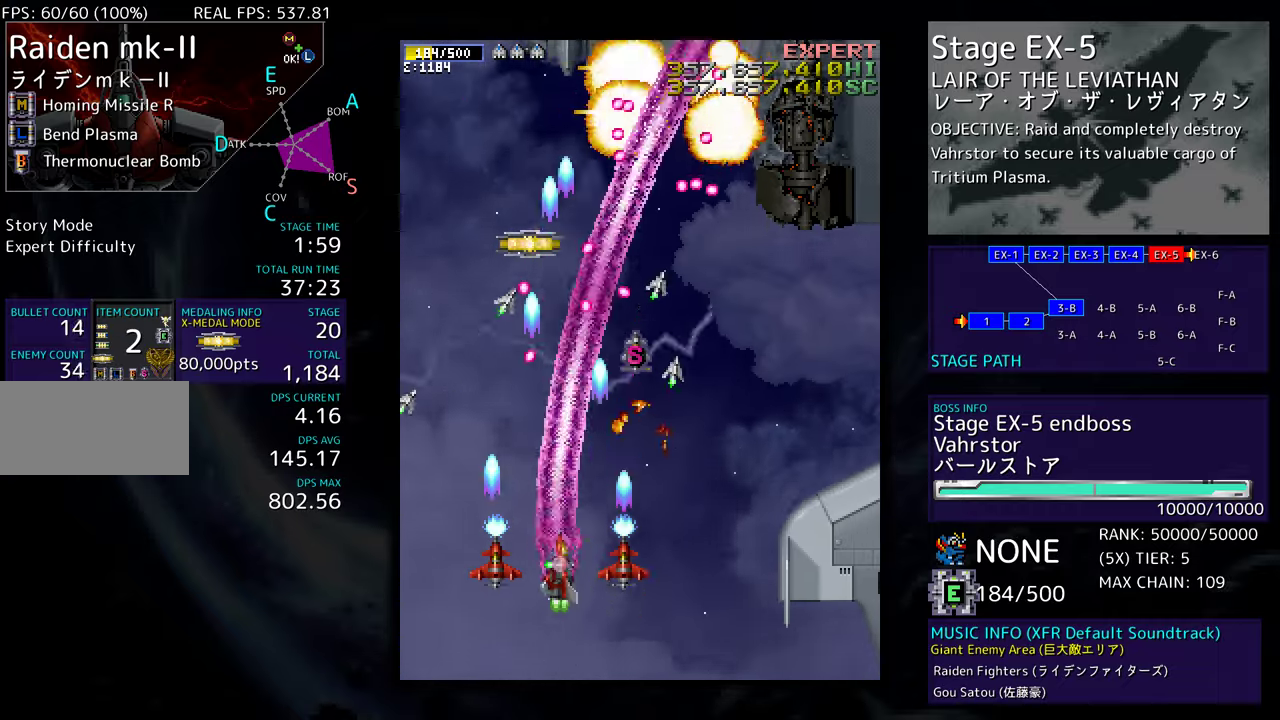
{"buttons": ["DPAD_UP", "DPAD_RIGHT"], "events": [[33, "DPAD_RIGHT", "up"], [100, "DPAD_RIGHT", "down"], [117, "DPAD_UP", "up"], [267, "DPAD_UP", "down"], [350, "DPAD_UP", "up"], [450, "DPAD_UP", "down"]]}
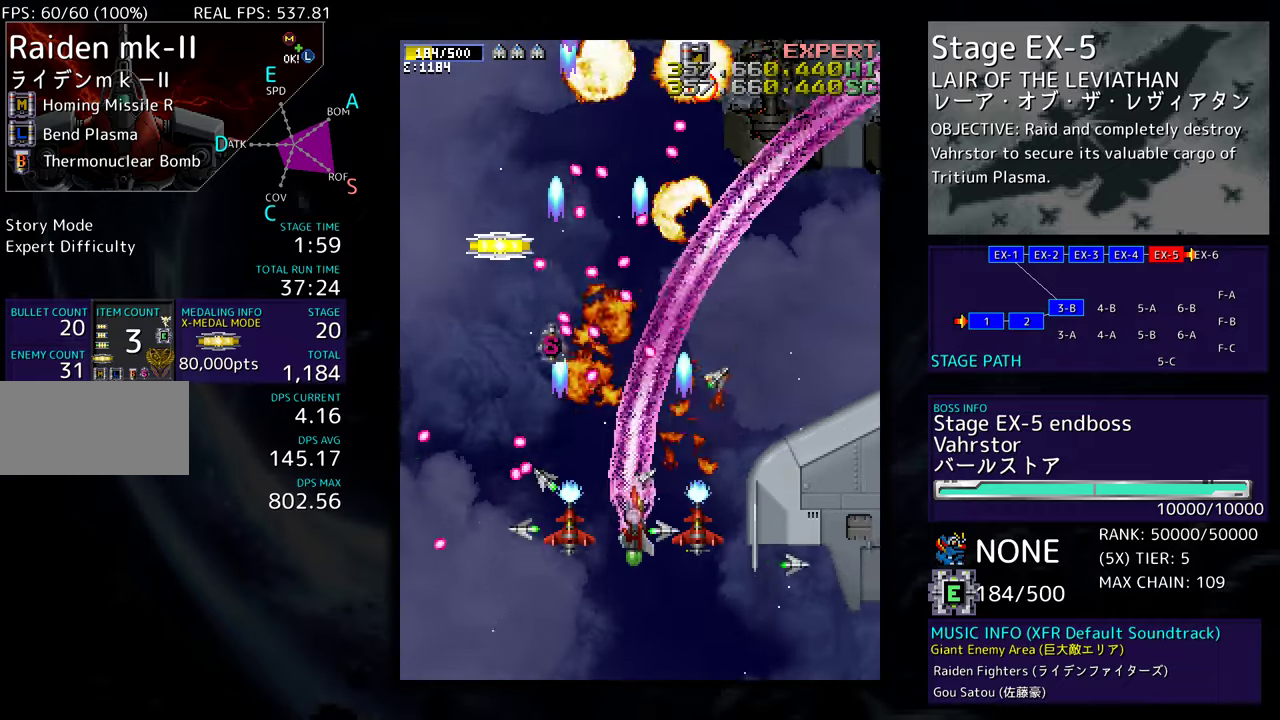
{"buttons": ["DPAD_UP"], "events": [[367, "DPAD_RIGHT", "up"]]}
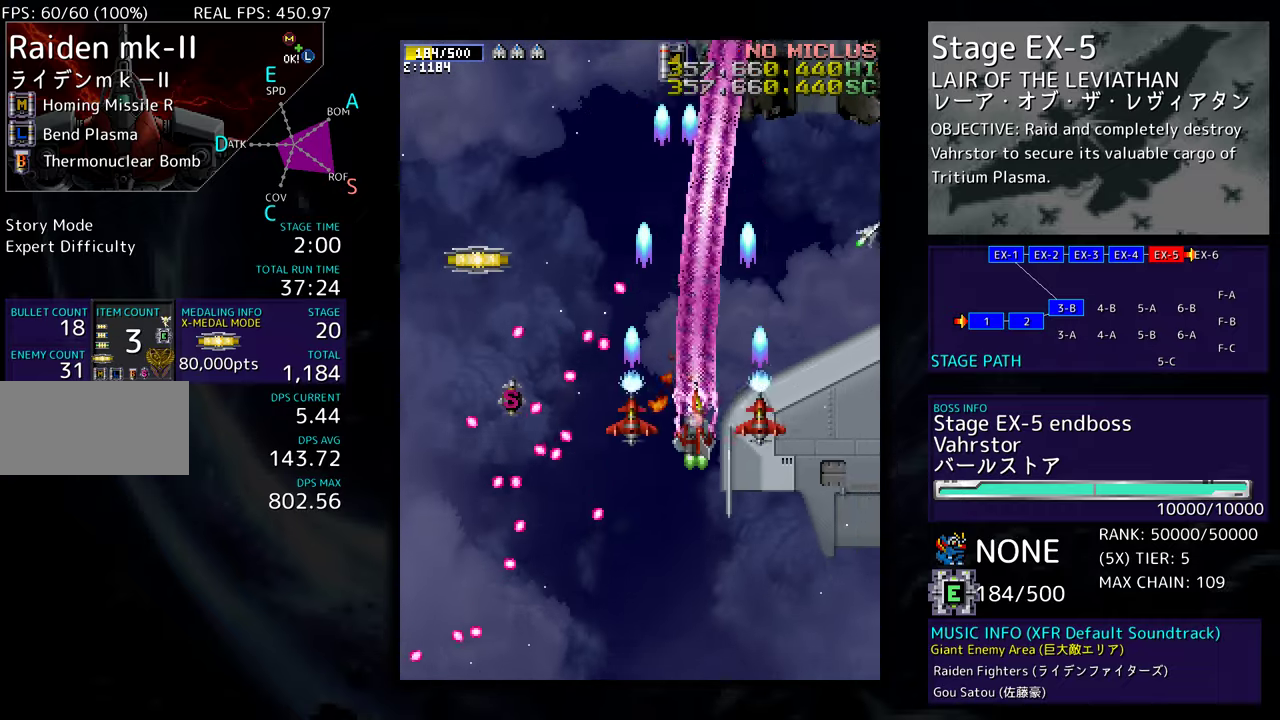
{"buttons": ["DPAD_UP", "DPAD_LEFT"], "events": [[300, "DPAD_LEFT", "down"]]}
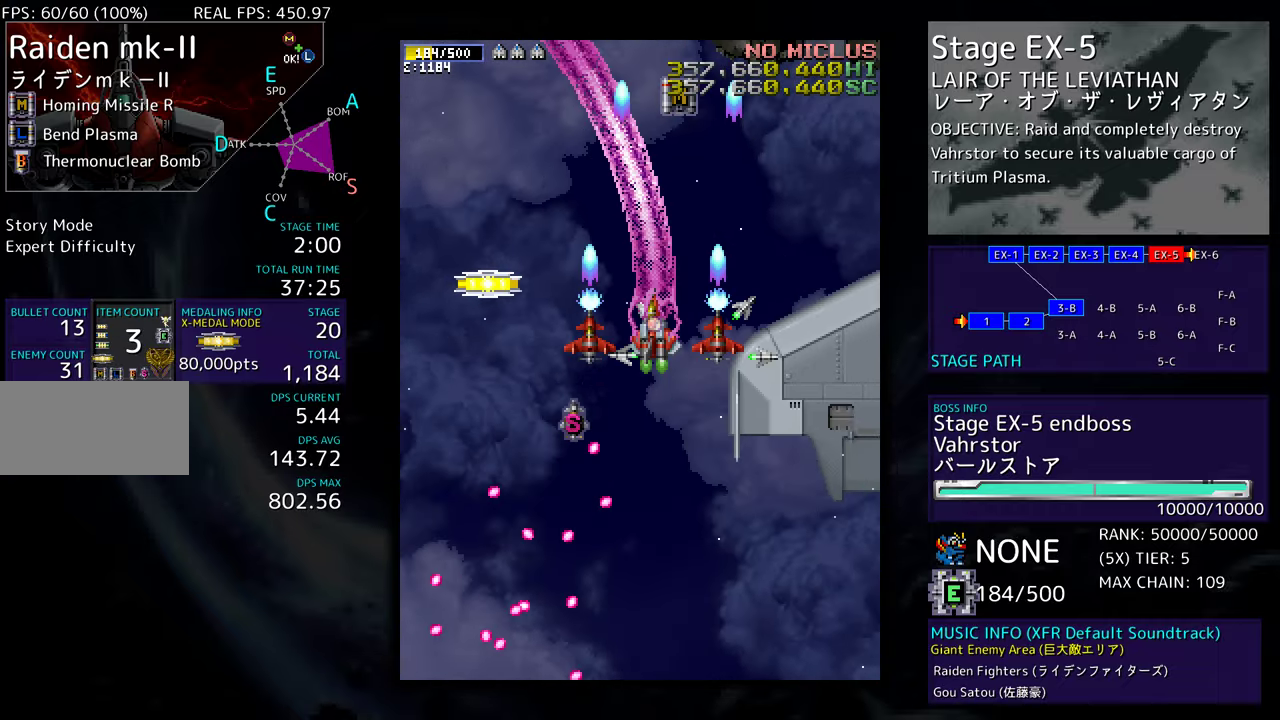
{"buttons": ["DPAD_UP"], "events": [[200, "DPAD_UP", "up"], [300, "DPAD_DOWN", "down"], [350, "DPAD_DOWN", "up"], [433, "DPAD_UP", "down"], [467, "DPAD_LEFT", "up"]]}
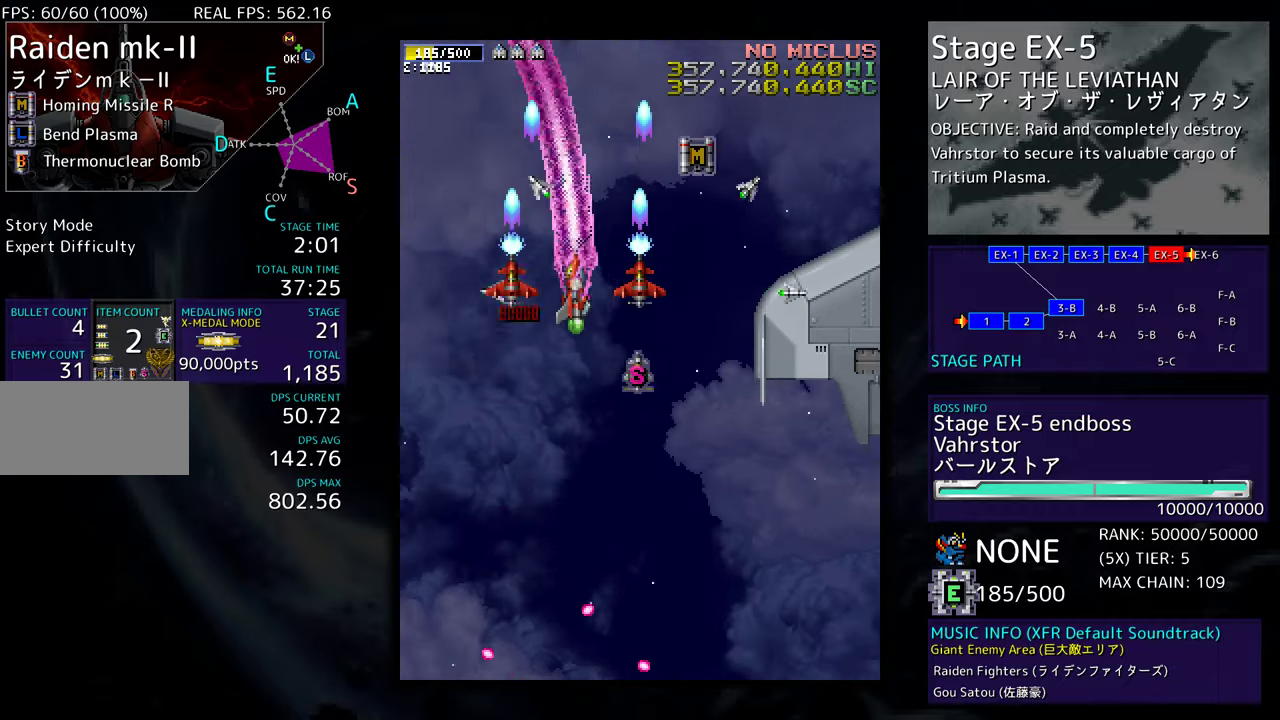
{"buttons": ["DPAD_RIGHT"], "events": [[33, "DPAD_RIGHT", "down"], [400, "DPAD_UP", "up"]]}
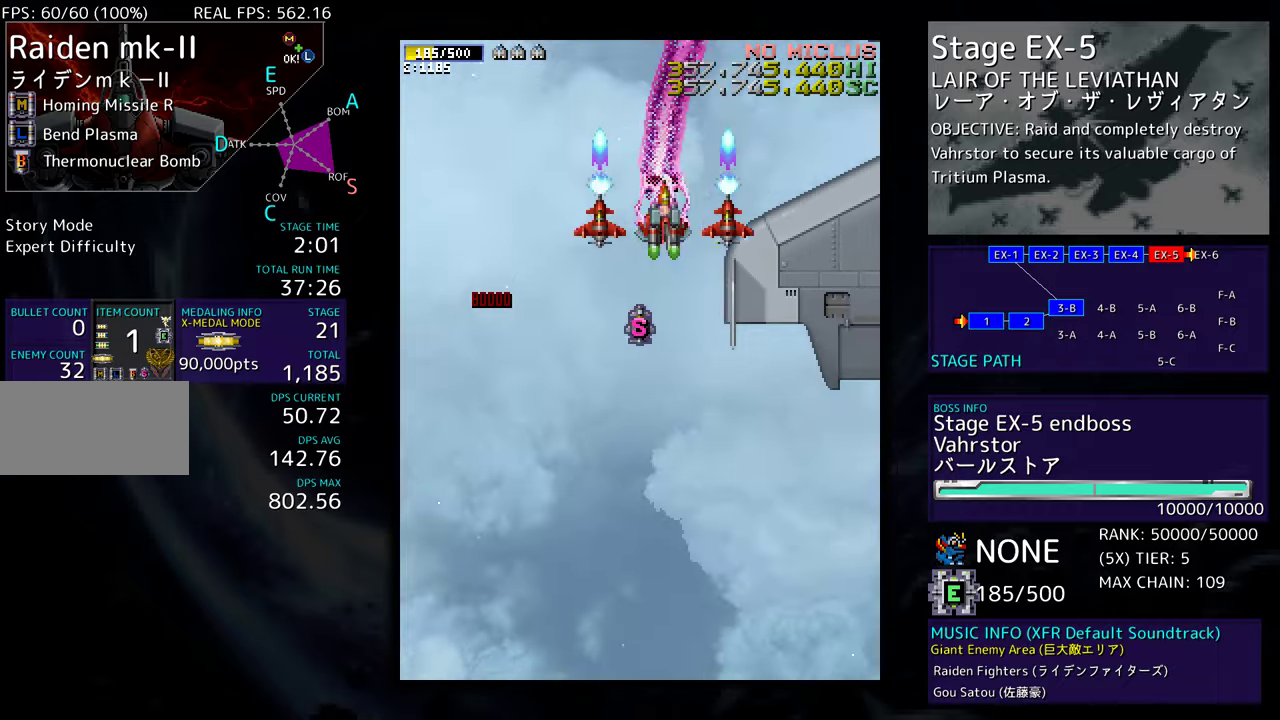
{"buttons": ["DPAD_DOWN", "DPAD_RIGHT"], "events": [[350, "DPAD_DOWN", "down"]]}